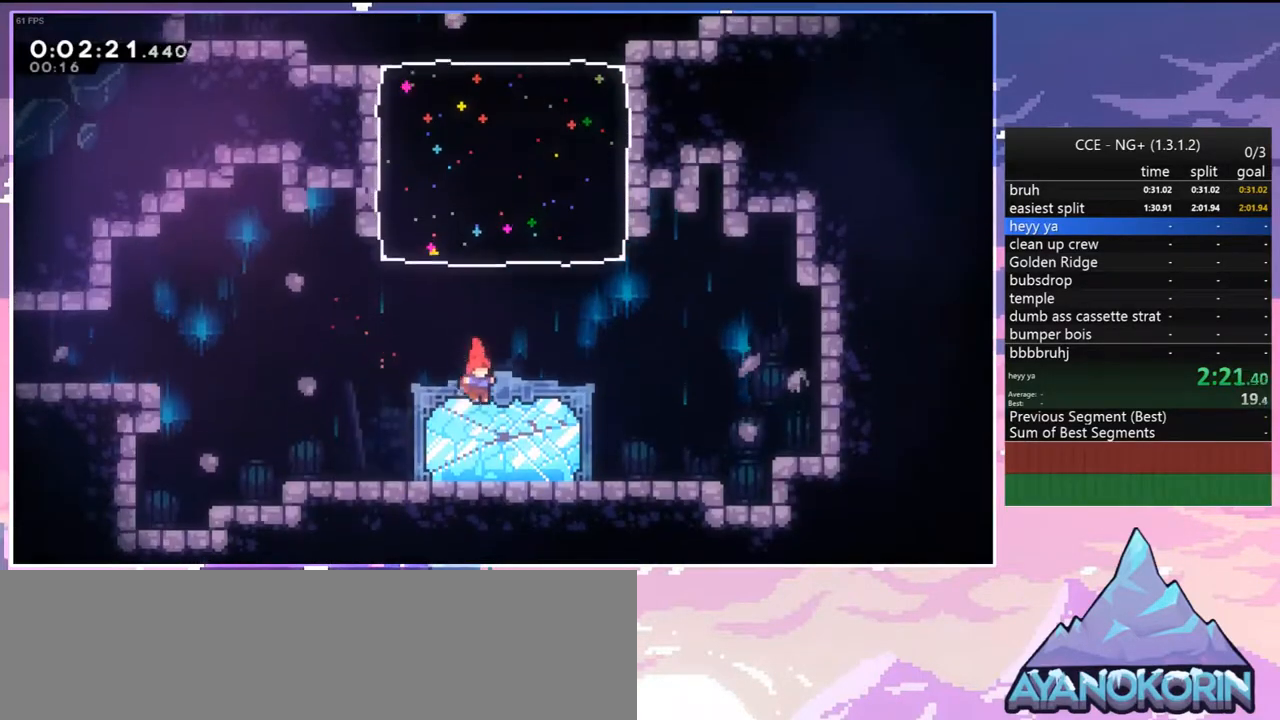
Gameplay with keyboard; each line is a JSON object with the keys held at the frame after it. "events" lists presses ("down") and releases ("up") of "dash", "down", "grab", "jump", "jump2", "left", "menu", "right", "skip" and "up" between this image and that frame as [ms after this image, input, new state], when the widget could be followed in between. No other keys are recorded. Mouse input is not recorded. Key names are as the overlay labels them; some are game actions (e.g. jump) rather than physical keys.
{"keys": ["left"], "events": [[67, "dash", "down"], [67, "up", "down"], [200, "dash", "up"], [350, "left", "down"], [433, "up", "up"]]}
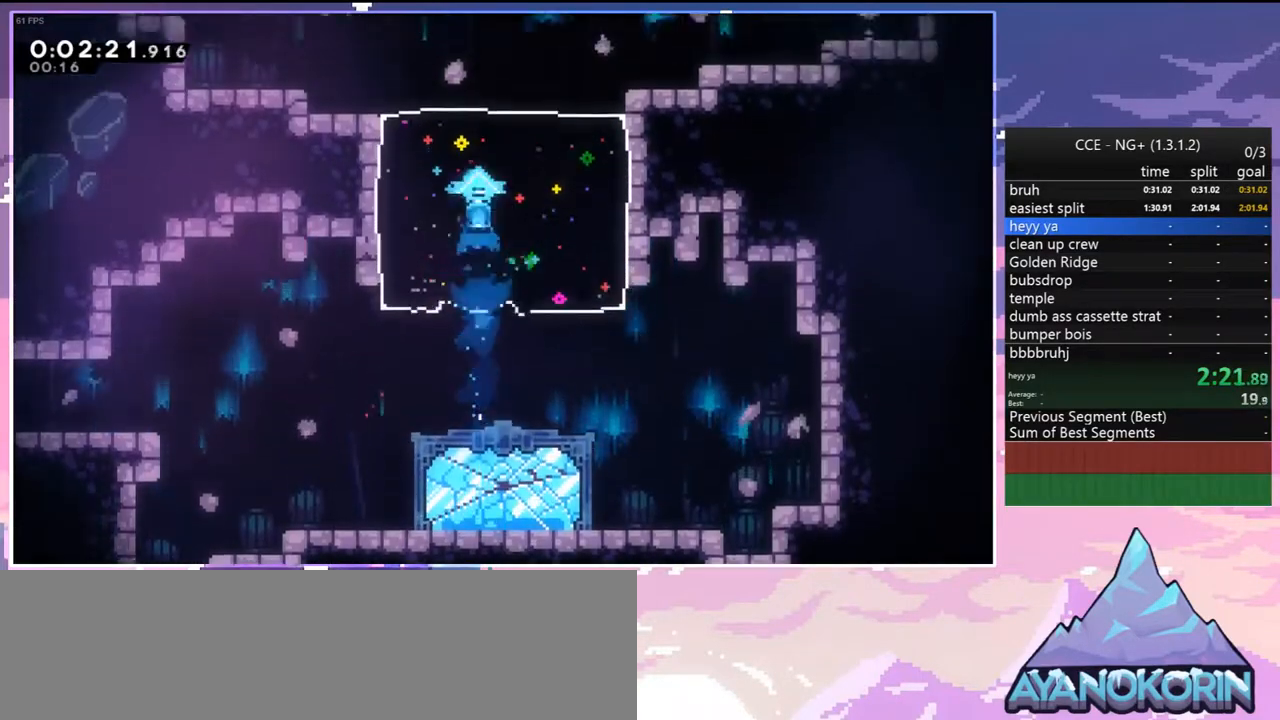
{"keys": ["left", "up"], "events": [[217, "dash", "down"], [317, "dash", "up"], [450, "up", "down"]]}
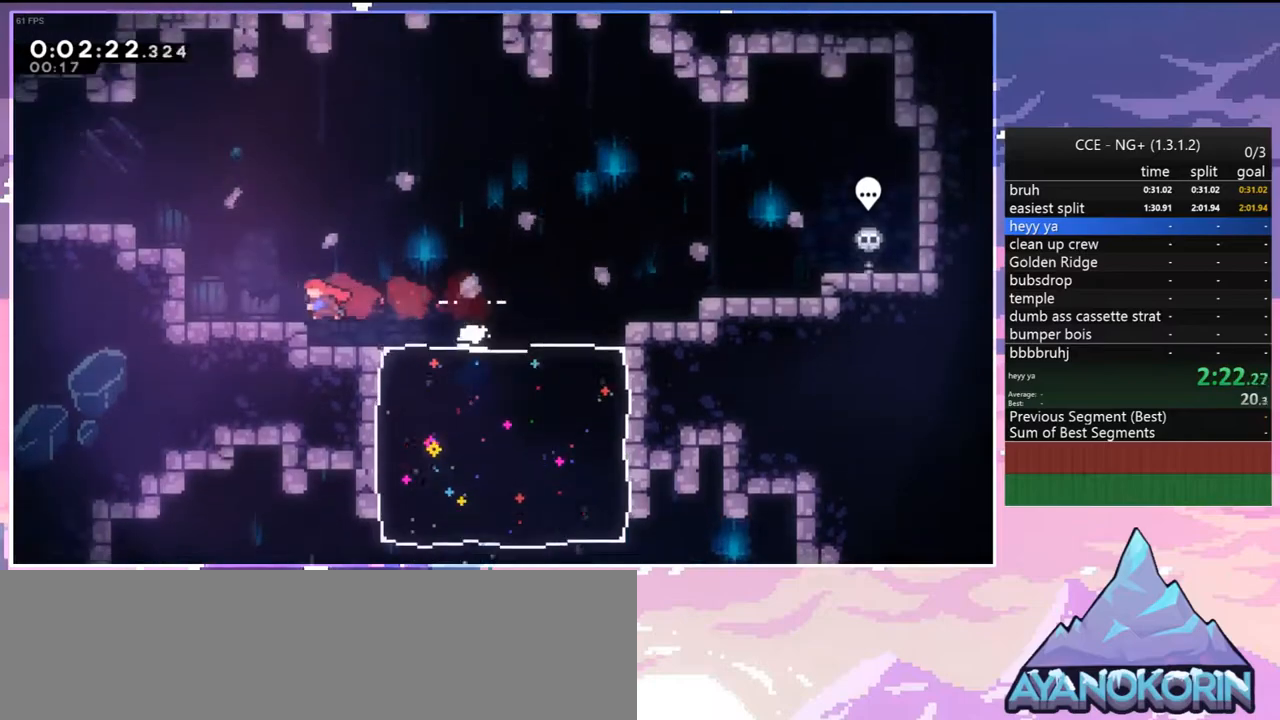
{"keys": ["left", "up"], "events": [[50, "dash", "down"], [200, "dash", "up"]]}
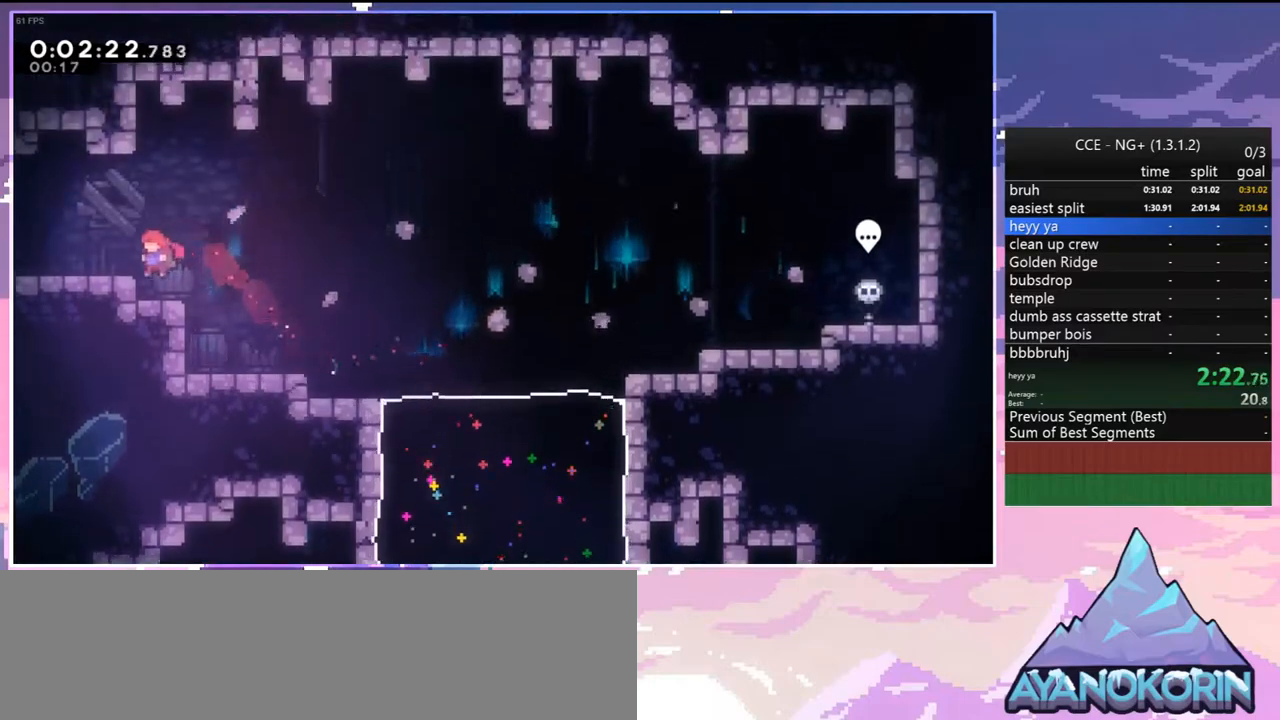
{"keys": ["dash", "down", "jump", "left"], "events": [[17, "left", "up"], [17, "up", "up"], [167, "jump", "down"], [200, "down", "down"], [200, "left", "down"], [300, "dash", "down"], [350, "jump", "up"], [483, "jump", "down"]]}
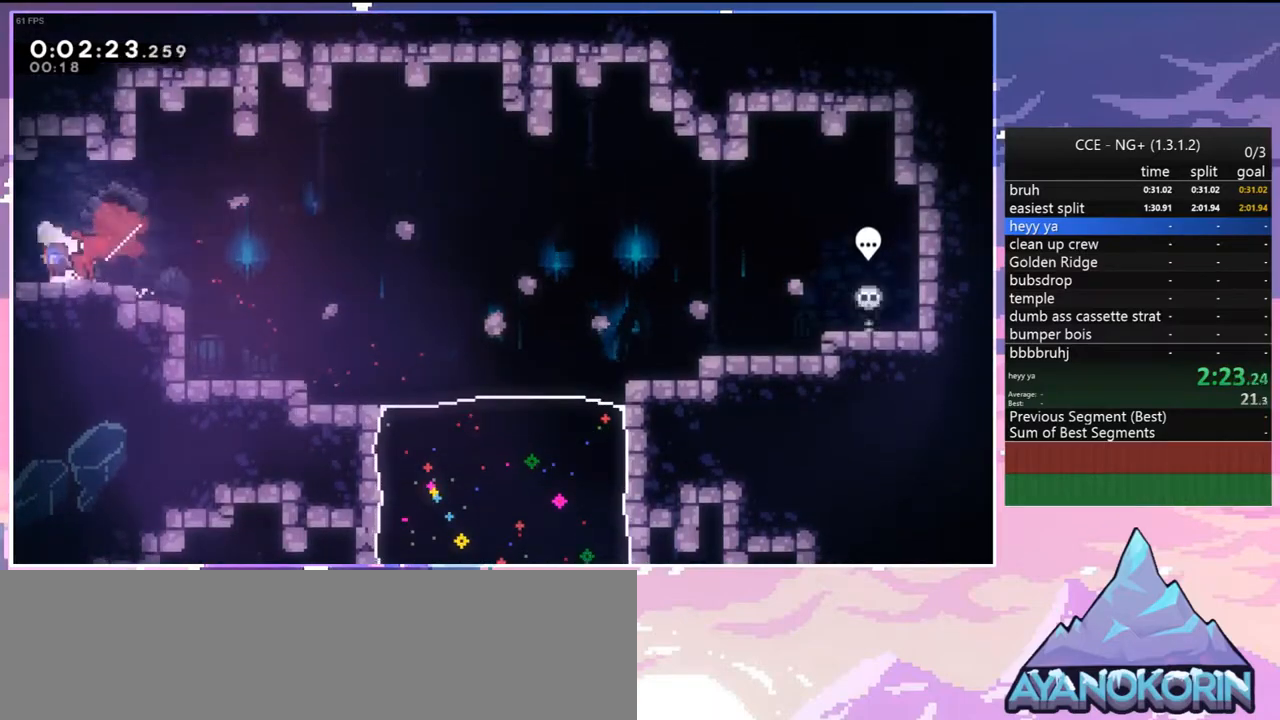
{"keys": ["jump", "left"], "events": [[33, "dash", "up"], [317, "down", "up"]]}
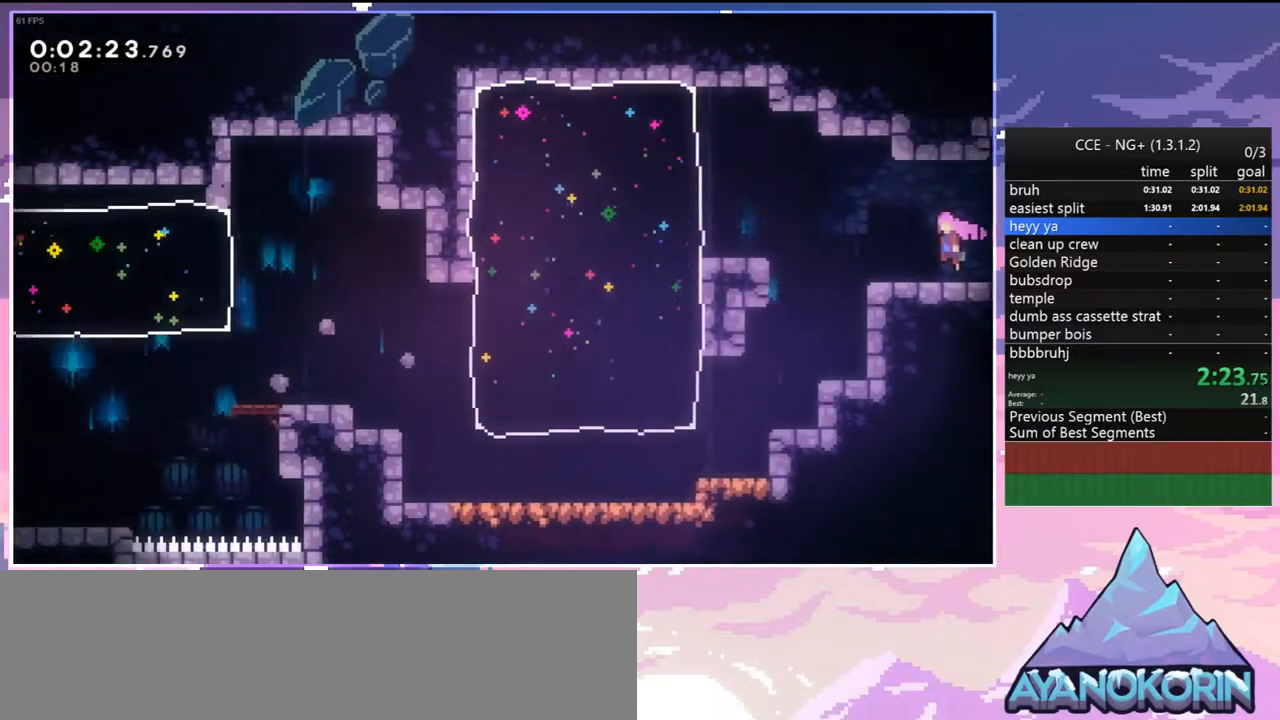
{"keys": ["dash", "down"], "events": [[333, "down", "down"], [333, "jump", "up"], [383, "dash", "down"], [383, "left", "up"]]}
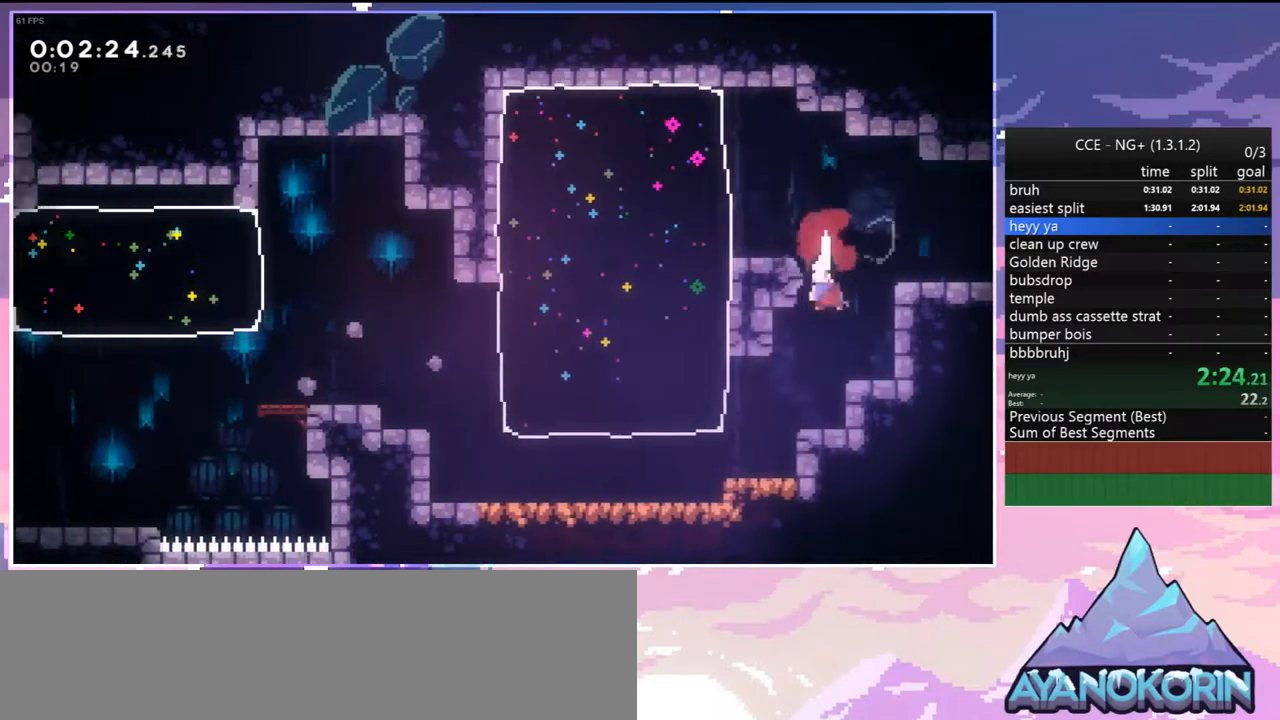
{"keys": [], "events": [[17, "dash", "up"], [67, "left", "down"], [117, "dash", "down"], [117, "down", "up"], [250, "dash", "up"], [483, "left", "up"]]}
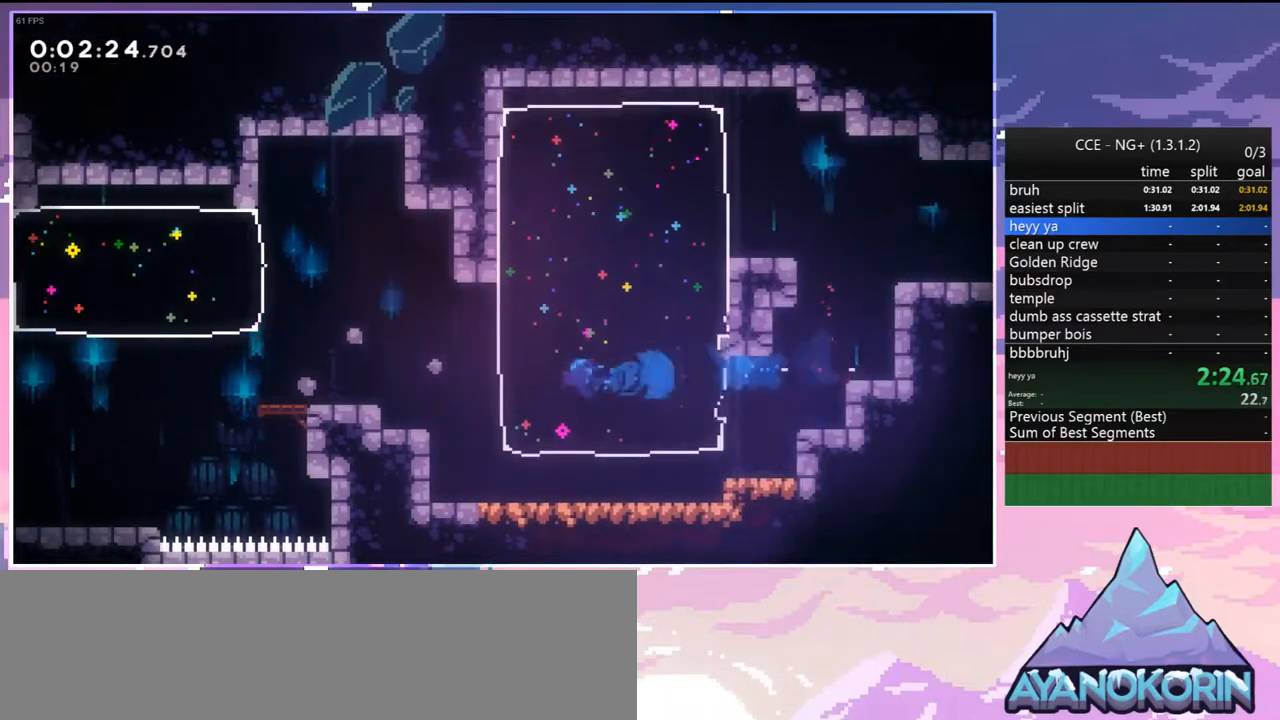
{"keys": ["dash", "down", "left"], "events": [[83, "left", "down"], [133, "dash", "down"], [133, "down", "down"], [217, "jump", "down"], [267, "dash", "up"], [367, "jump", "up"], [450, "dash", "down"]]}
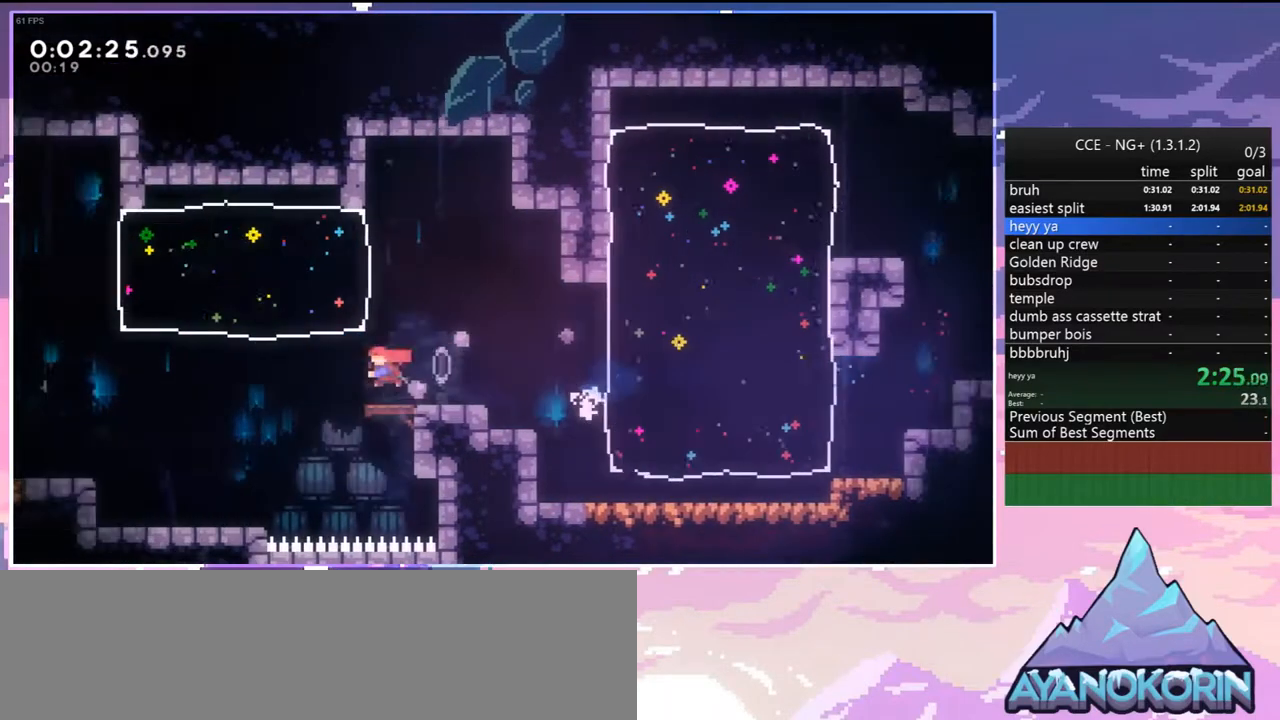
{"keys": ["jump", "left"], "events": [[150, "jump", "down"], [233, "dash", "up"], [383, "down", "up"], [433, "jump", "up"], [467, "jump", "down"]]}
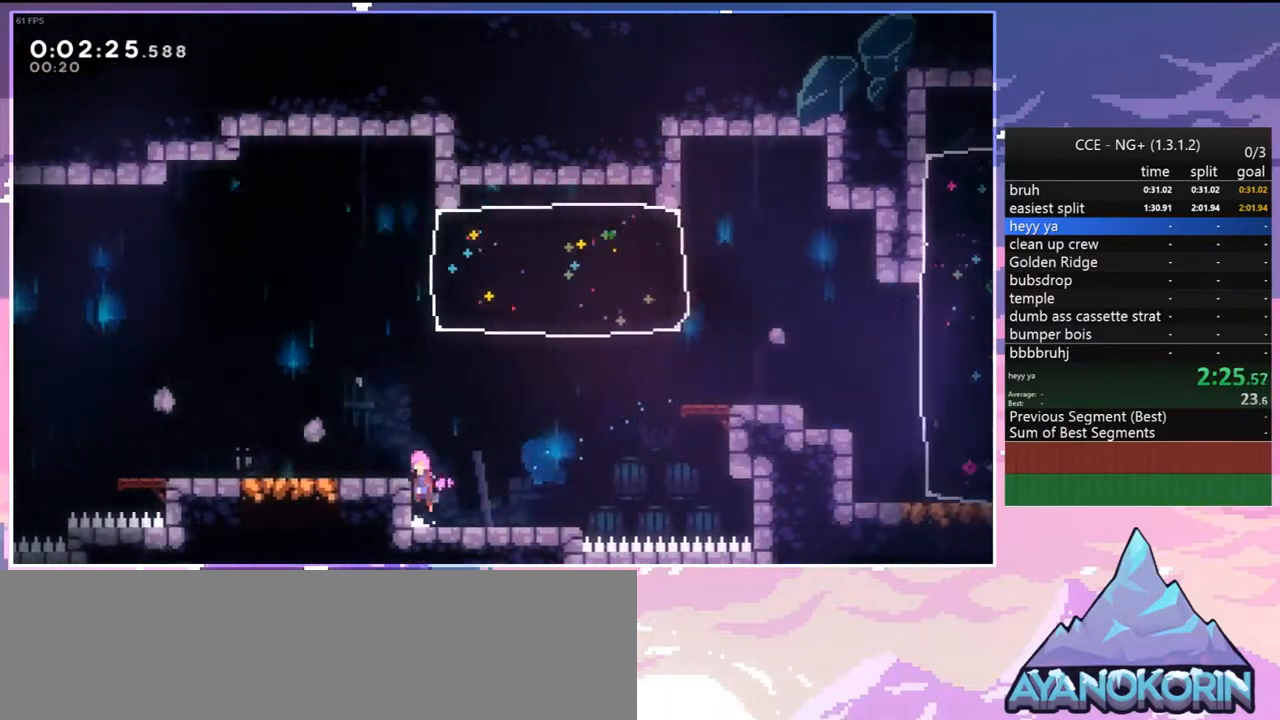
{"keys": ["jump", "left"], "events": [[167, "down", "down"], [200, "dash", "down"], [250, "jump", "up"], [400, "jump", "down"], [483, "dash", "up"], [483, "down", "up"]]}
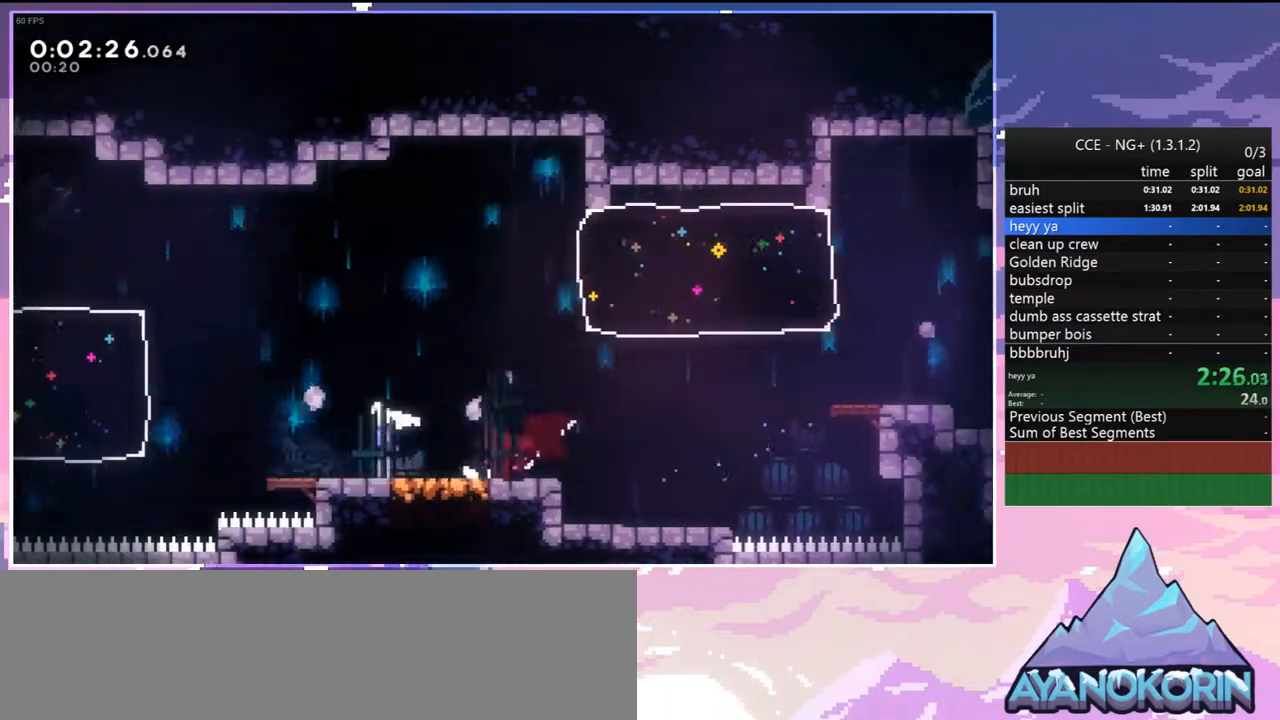
{"keys": [], "events": [[217, "dash", "down"], [267, "jump", "up"], [417, "dash", "up"], [450, "left", "up"]]}
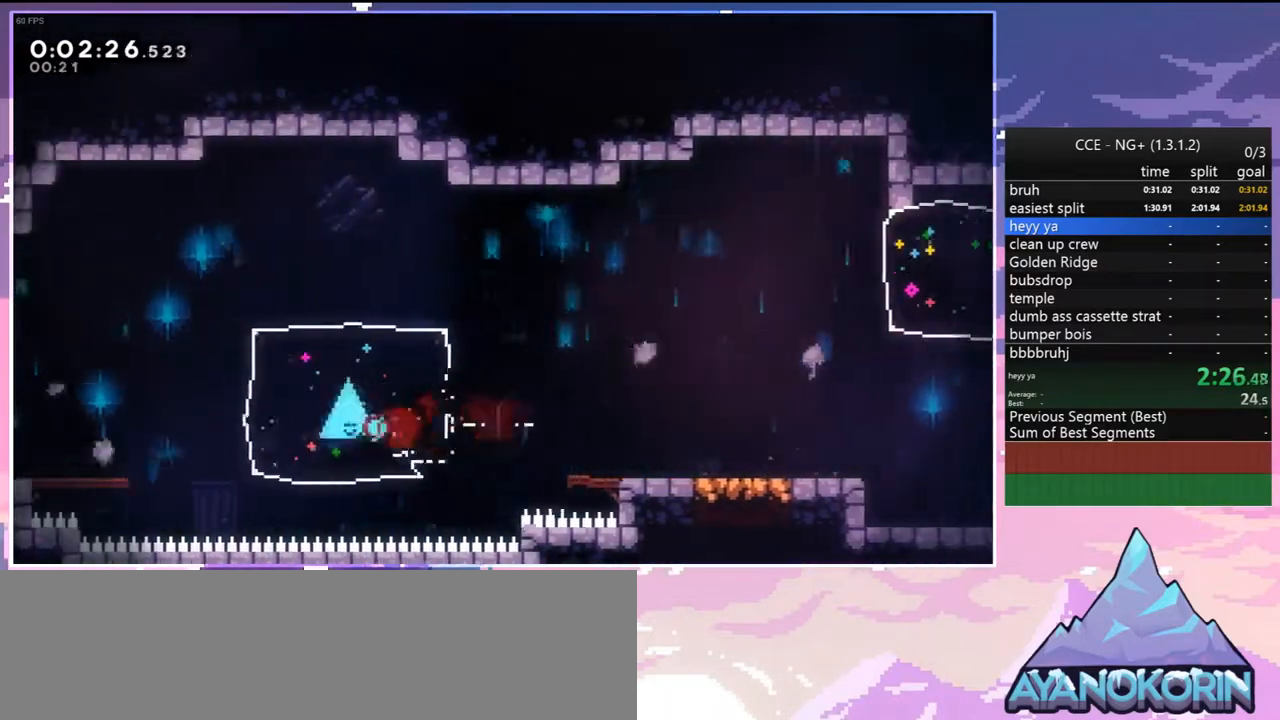
{"keys": ["dash", "down", "left"], "events": [[100, "left", "down"], [150, "down", "down"], [183, "dash", "down"], [233, "jump", "down"], [333, "dash", "up"], [467, "dash", "down"], [467, "jump", "up"]]}
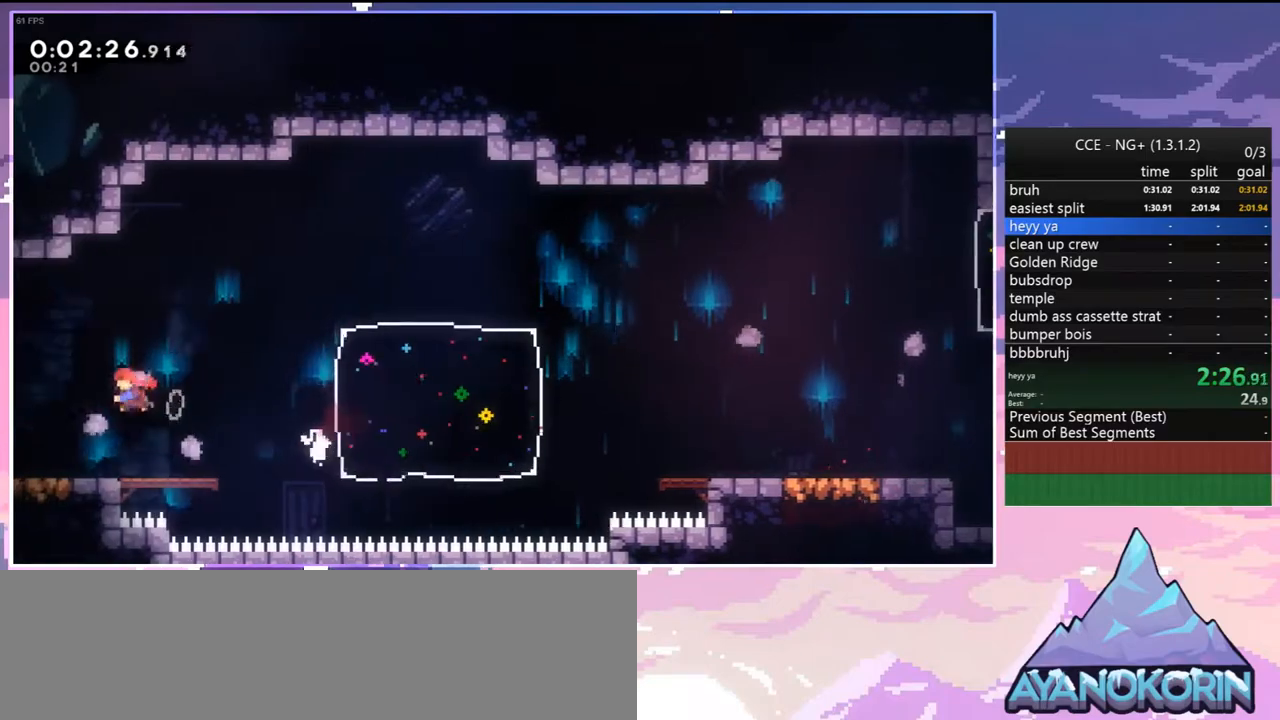
{"keys": ["left"], "events": [[167, "dash", "up"], [250, "down", "up"]]}
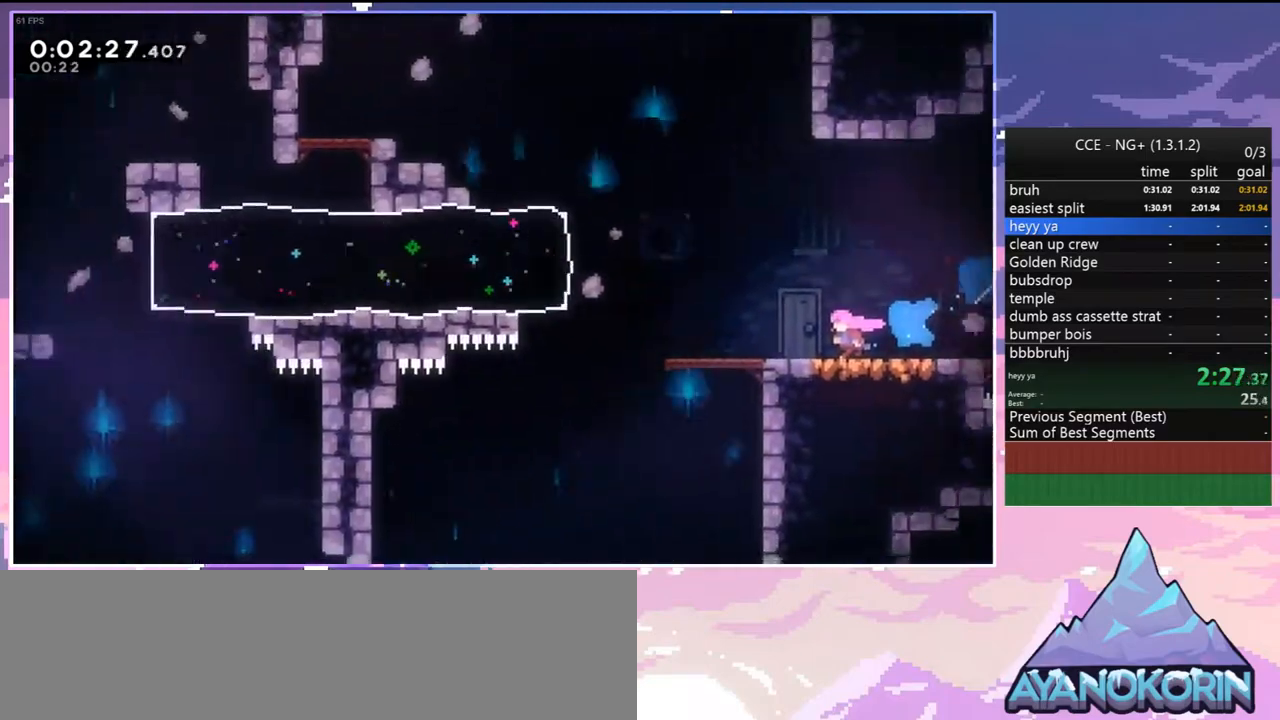
{"keys": ["jump", "left"], "events": [[367, "jump", "down"]]}
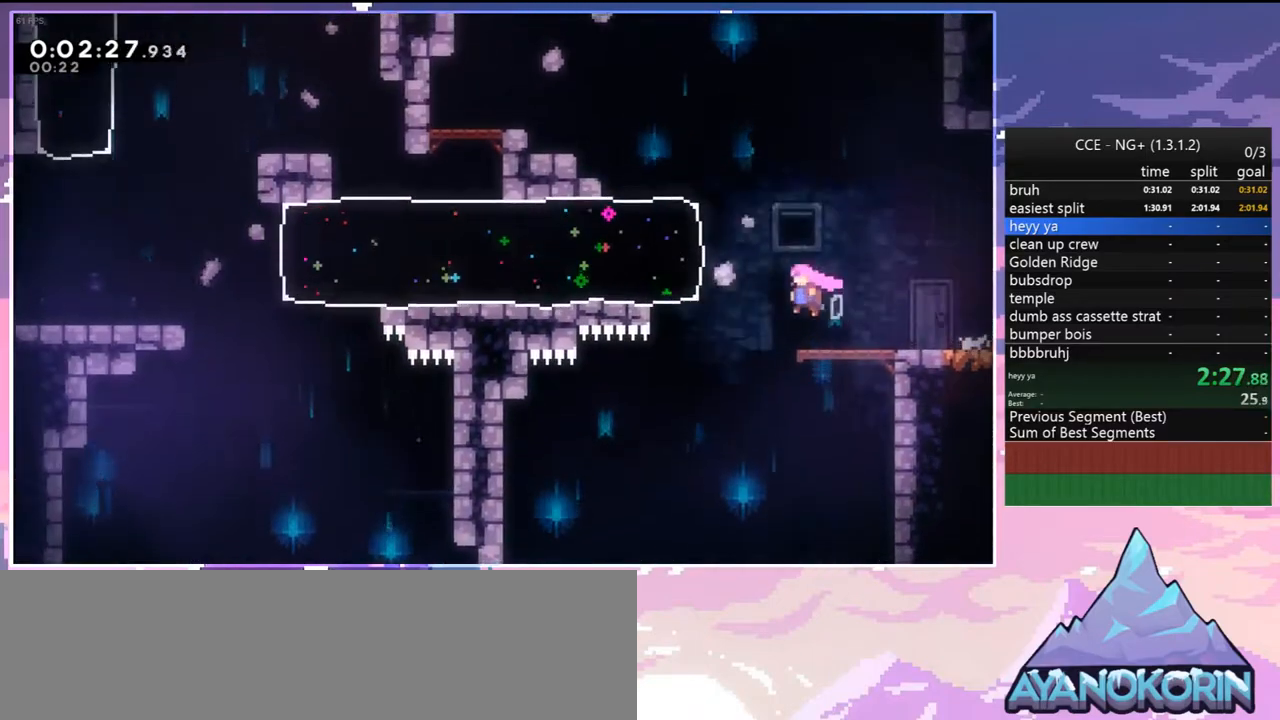
{"keys": ["left"], "events": [[100, "dash", "down"], [150, "jump", "up"], [233, "dash", "up"]]}
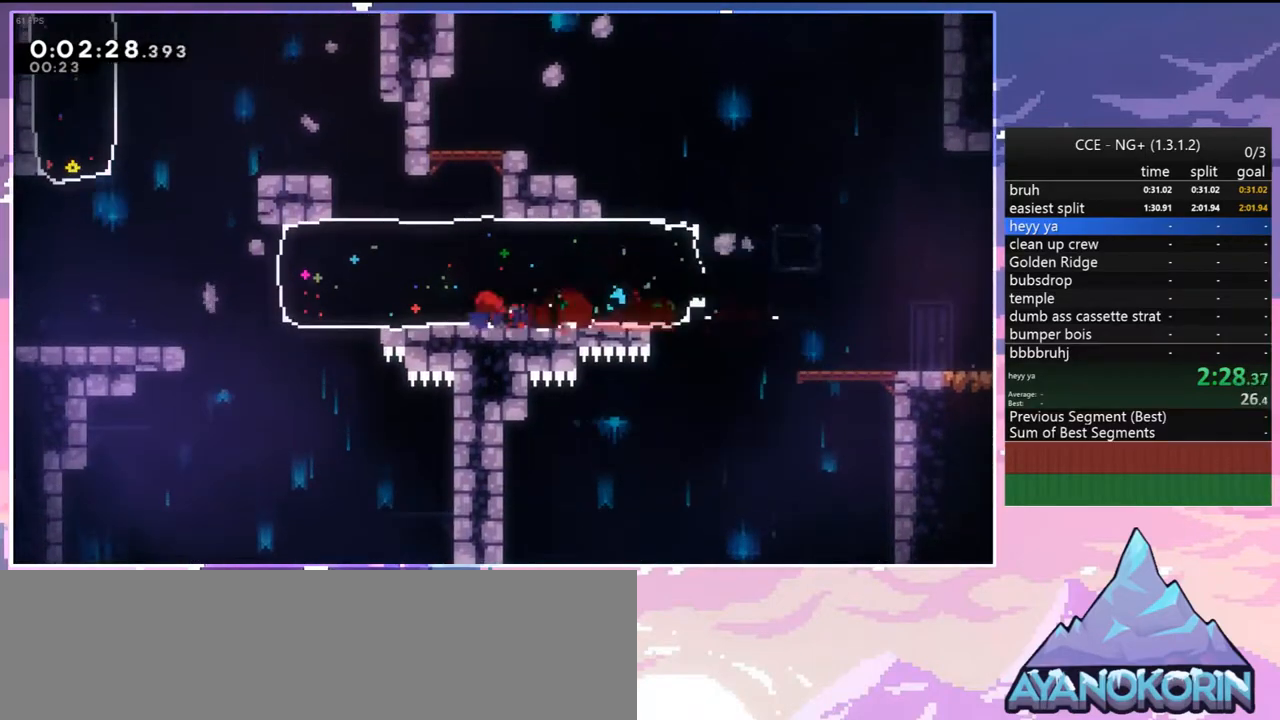
{"keys": ["left", "up"], "events": [[250, "jump", "down"], [350, "jump2", "down"], [400, "up", "down"], [483, "jump", "up"], [483, "jump2", "up"]]}
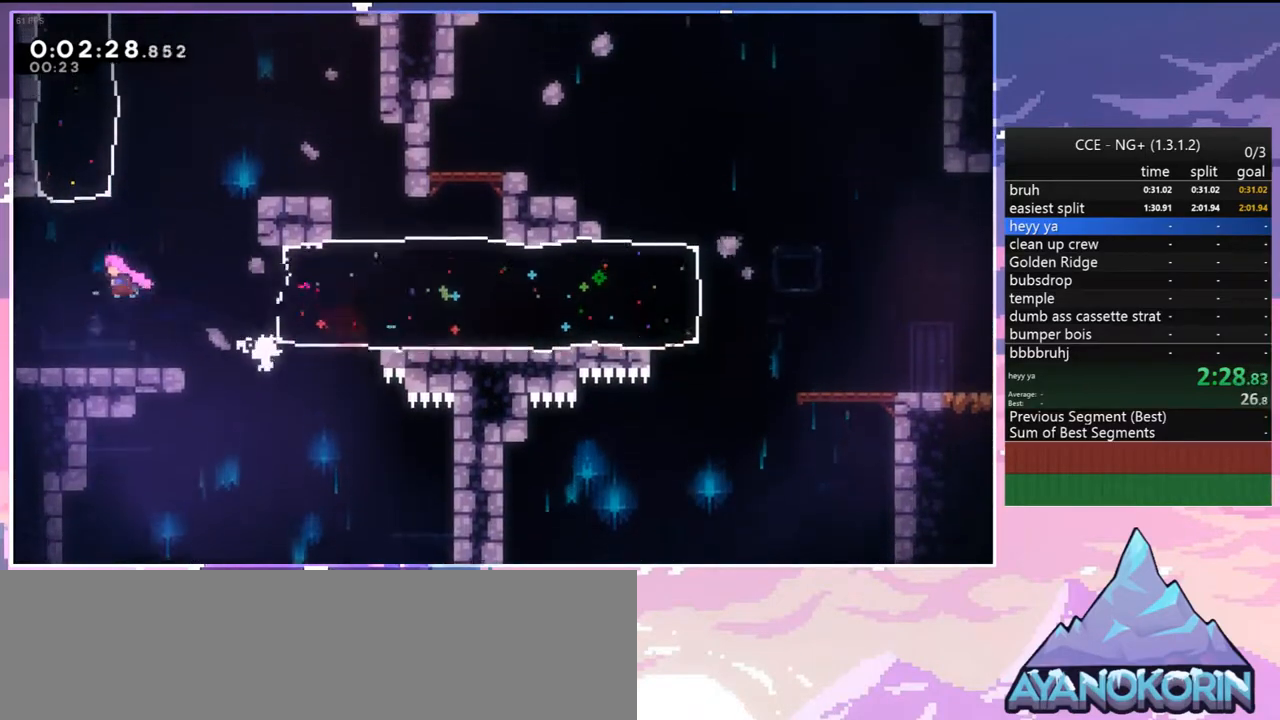
{"keys": ["right", "up"], "events": [[83, "dash", "down"], [83, "left", "up"], [217, "dash", "up"], [417, "right", "down"]]}
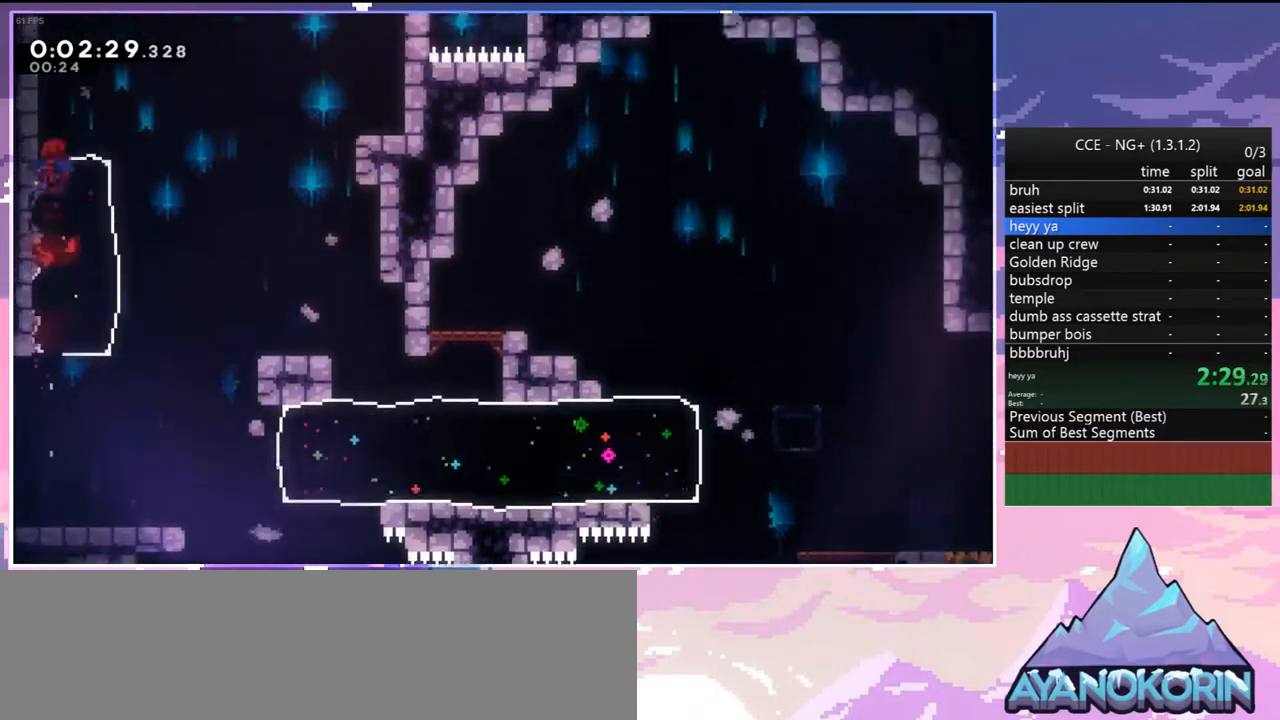
{"keys": ["dash", "up"], "events": [[333, "right", "up"], [383, "dash", "down"]]}
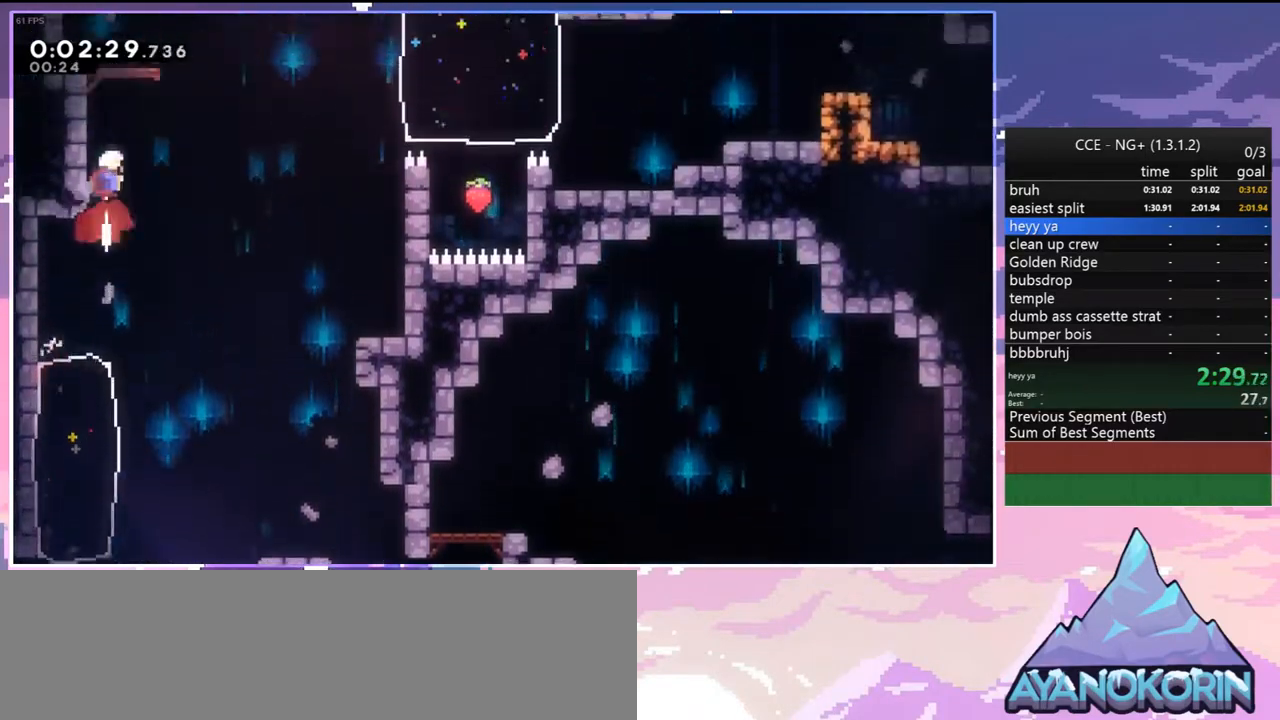
{"keys": ["right"], "events": [[117, "jump", "down"], [117, "right", "down"], [167, "dash", "up"], [167, "up", "up"], [250, "jump", "up"], [300, "dash", "down"], [400, "dash", "up"]]}
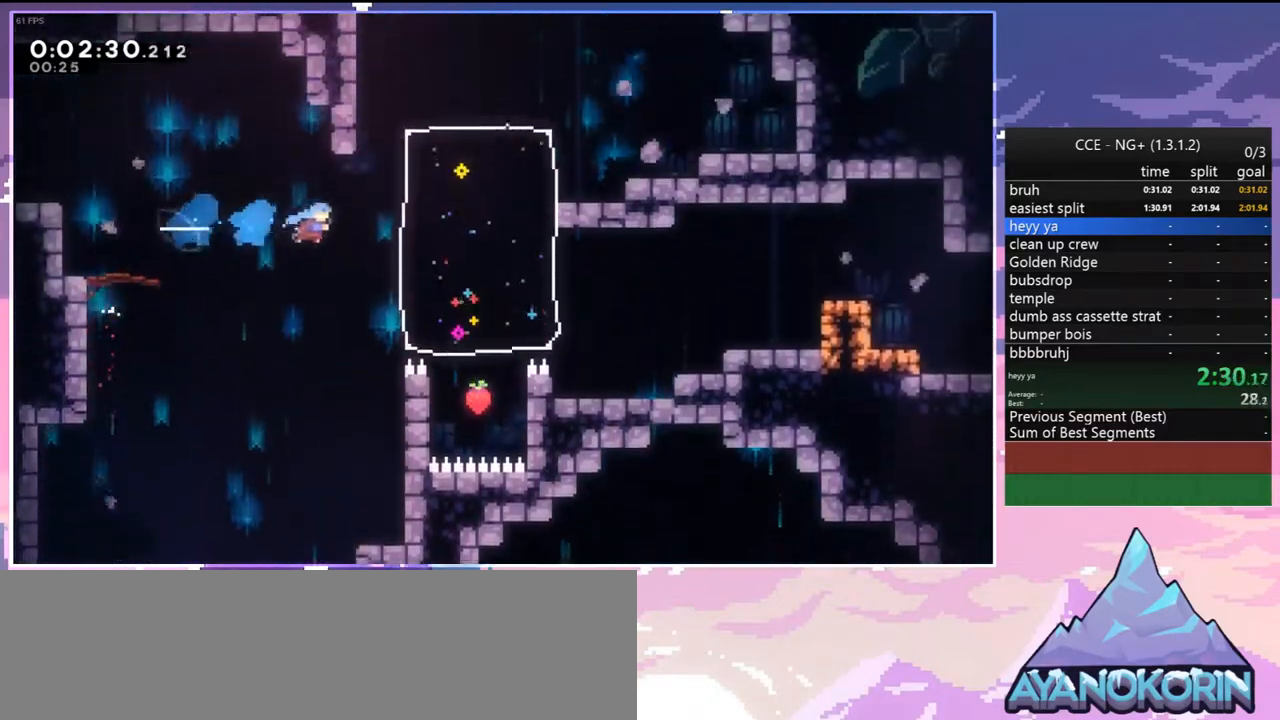
{"keys": ["grab", "right", "up"], "events": [[83, "up", "down"], [133, "dash", "down"], [217, "grab", "down"], [267, "dash", "up"], [317, "jump", "down"], [500, "jump", "up"]]}
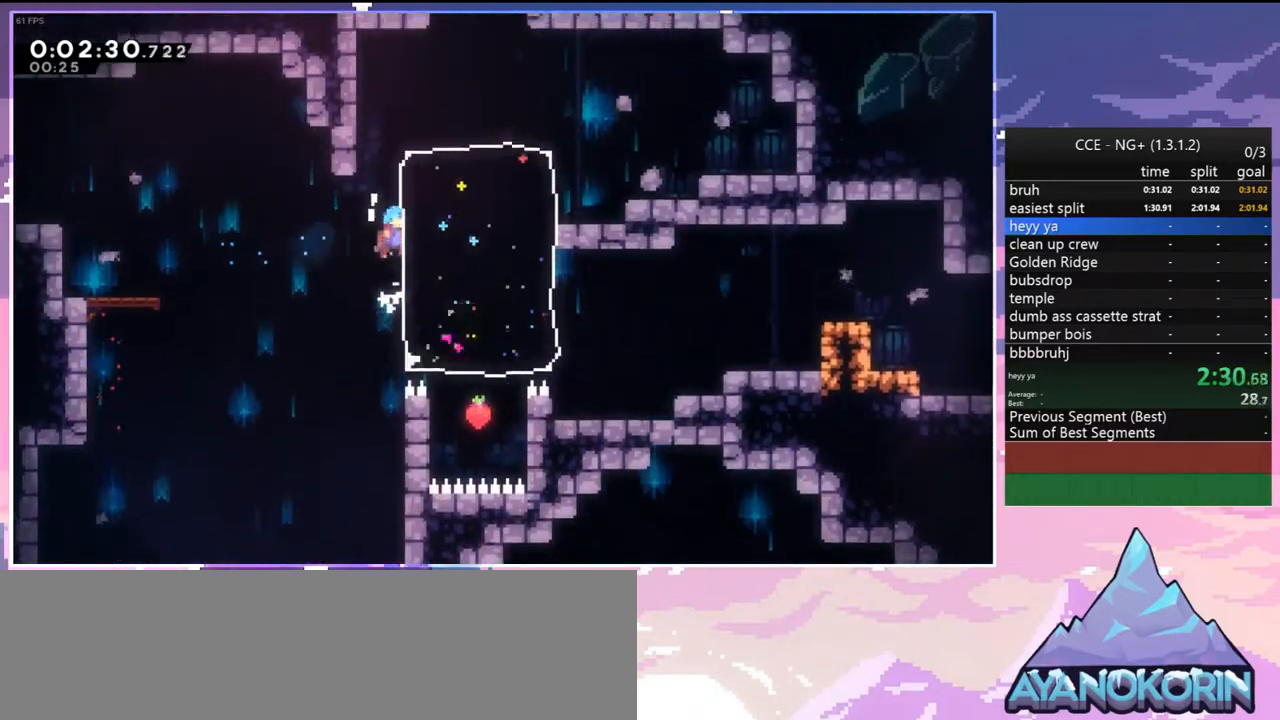
{"keys": ["right", "up"], "events": [[50, "jump", "down"], [183, "jump", "up"], [233, "jump", "down"], [383, "grab", "up"], [383, "jump", "up"]]}
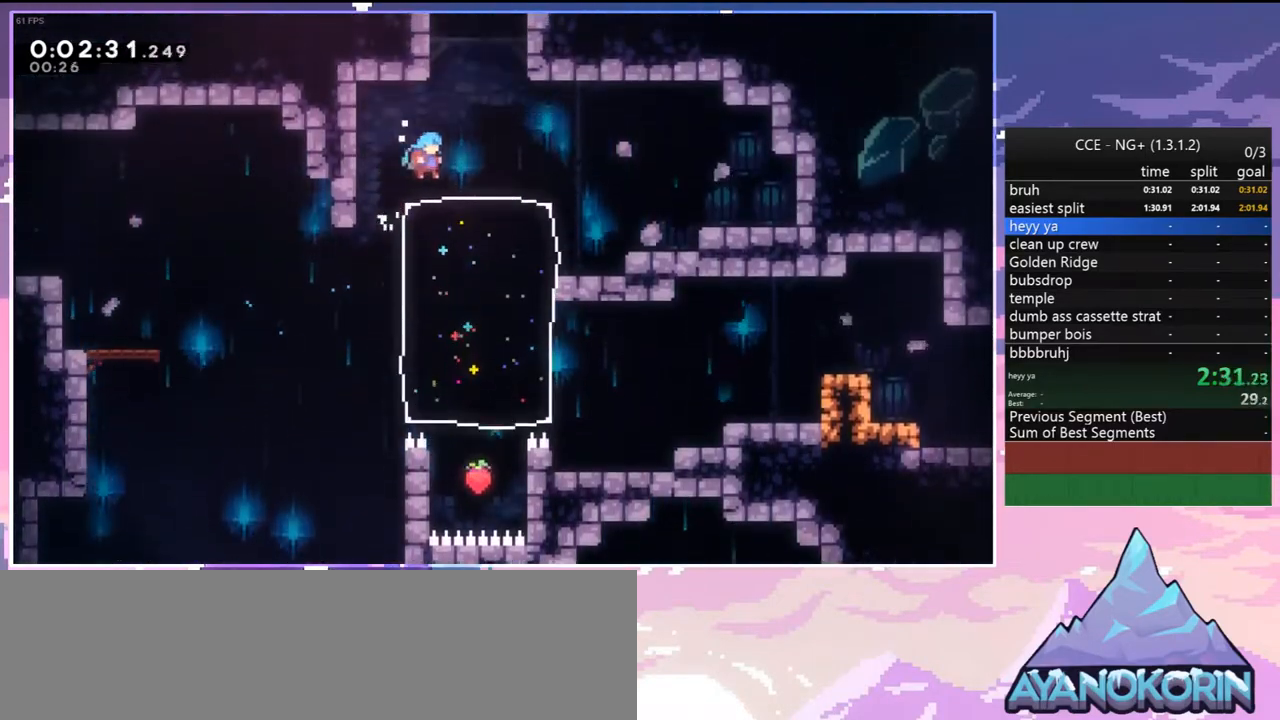
{"keys": [], "events": [[167, "jump", "down"], [250, "right", "up"], [300, "dash", "down"], [300, "jump", "up"], [450, "dash", "up"], [483, "up", "up"]]}
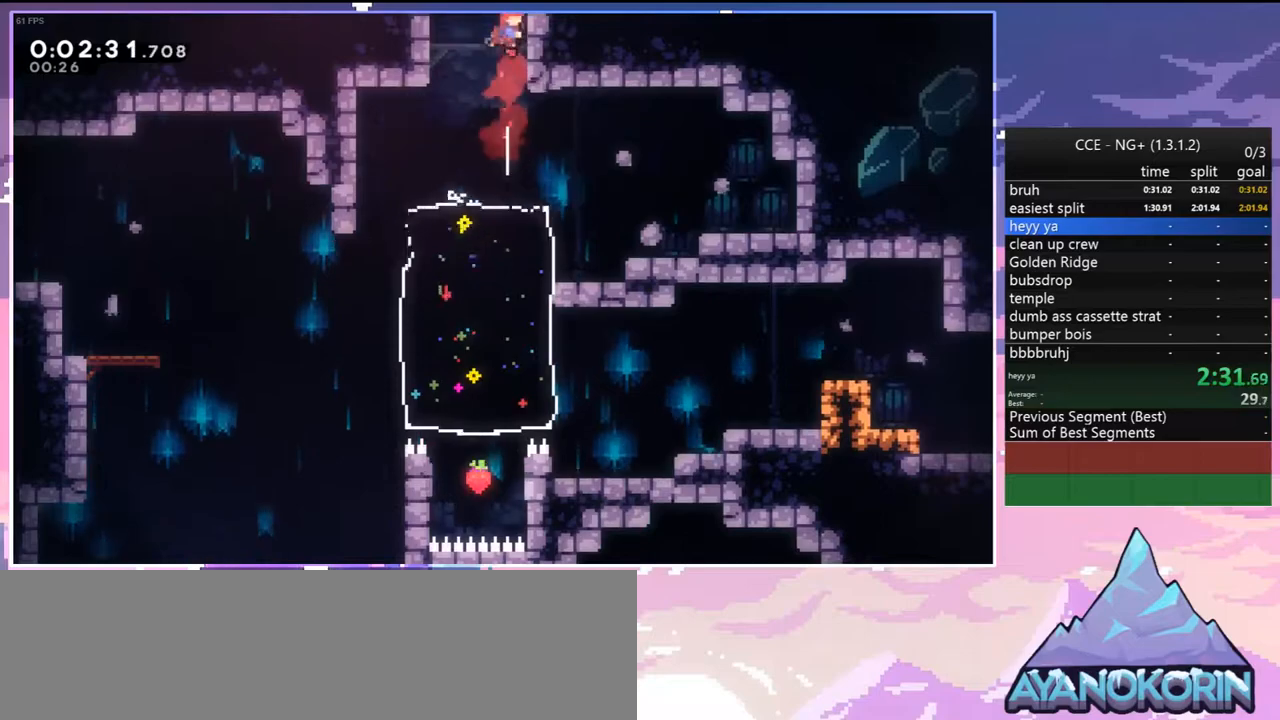
{"keys": [], "events": []}
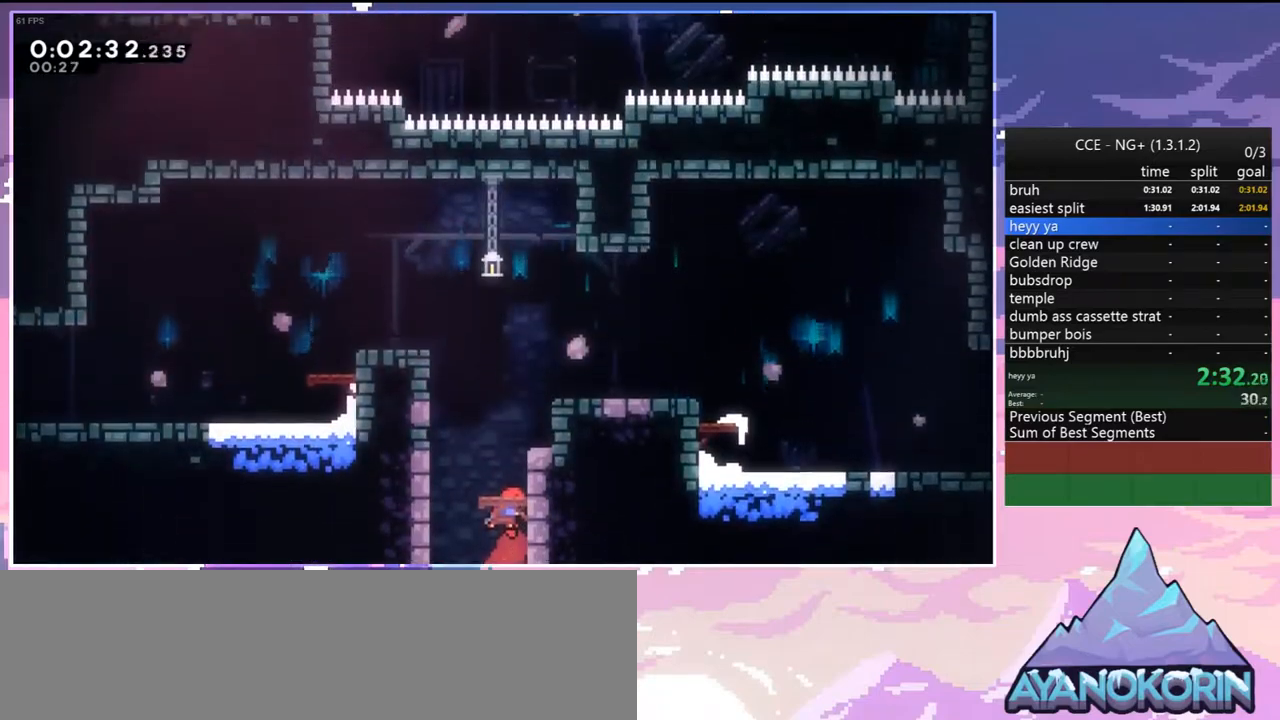
{"keys": ["grab", "left", "up"], "events": [[150, "left", "down"], [233, "jump", "down"], [233, "up", "down"], [383, "grab", "down"], [433, "jump", "up"]]}
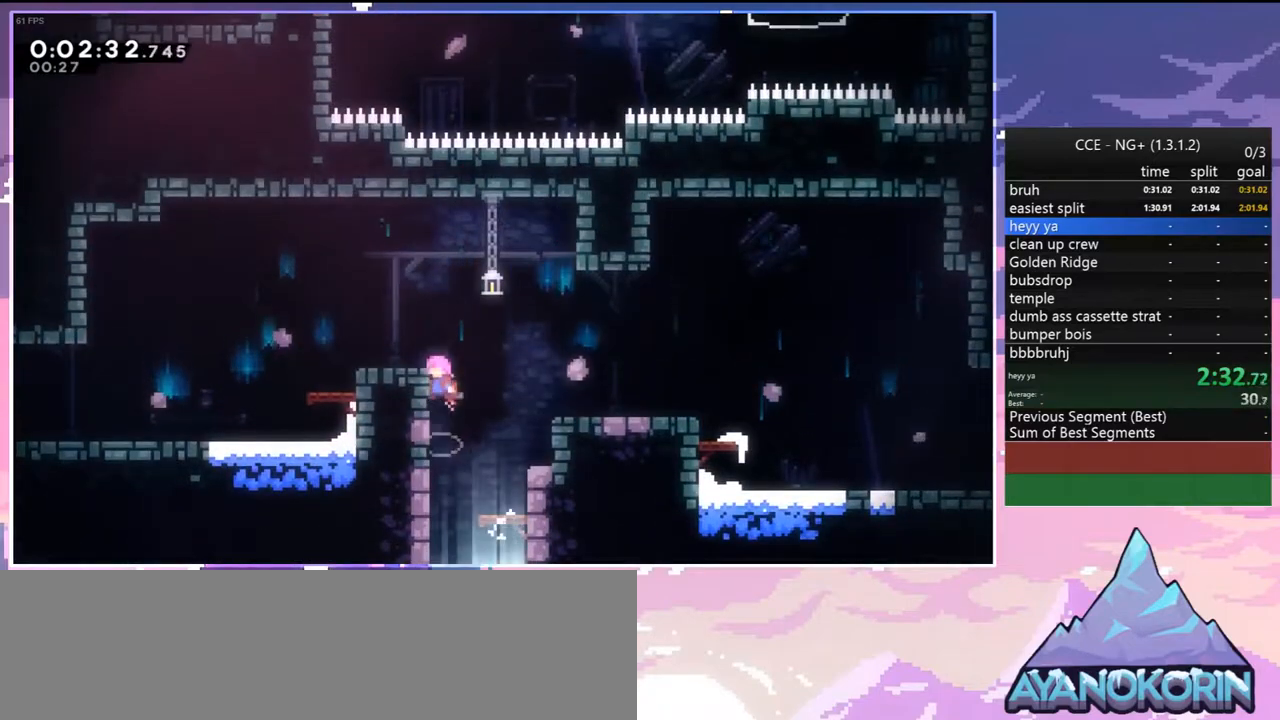
{"keys": ["down", "jump", "left"], "events": [[17, "jump", "down"], [117, "up", "up"], [200, "down", "down"], [200, "grab", "up"], [250, "dash", "down"], [250, "jump", "up"], [400, "jump", "down"], [433, "dash", "up"]]}
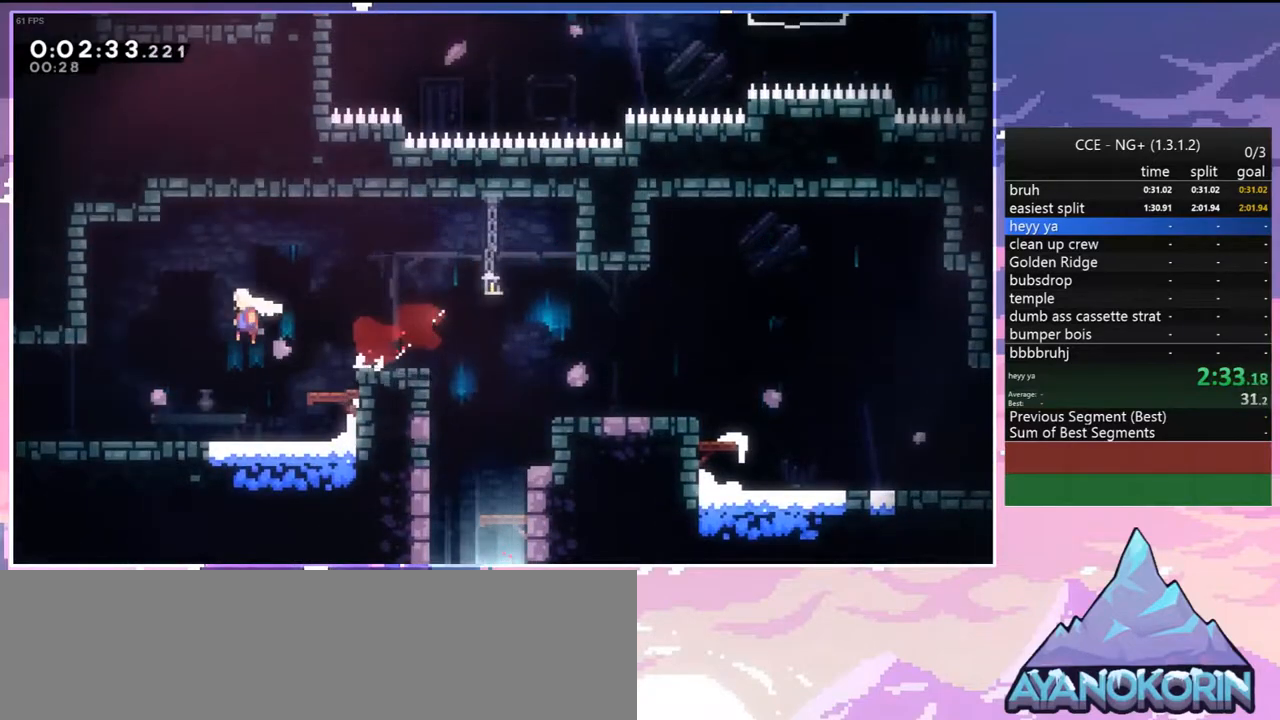
{"keys": ["jump", "left"], "events": [[83, "dash", "down"], [83, "jump", "up"], [267, "dash", "up"], [267, "down", "up"], [267, "jump", "down"]]}
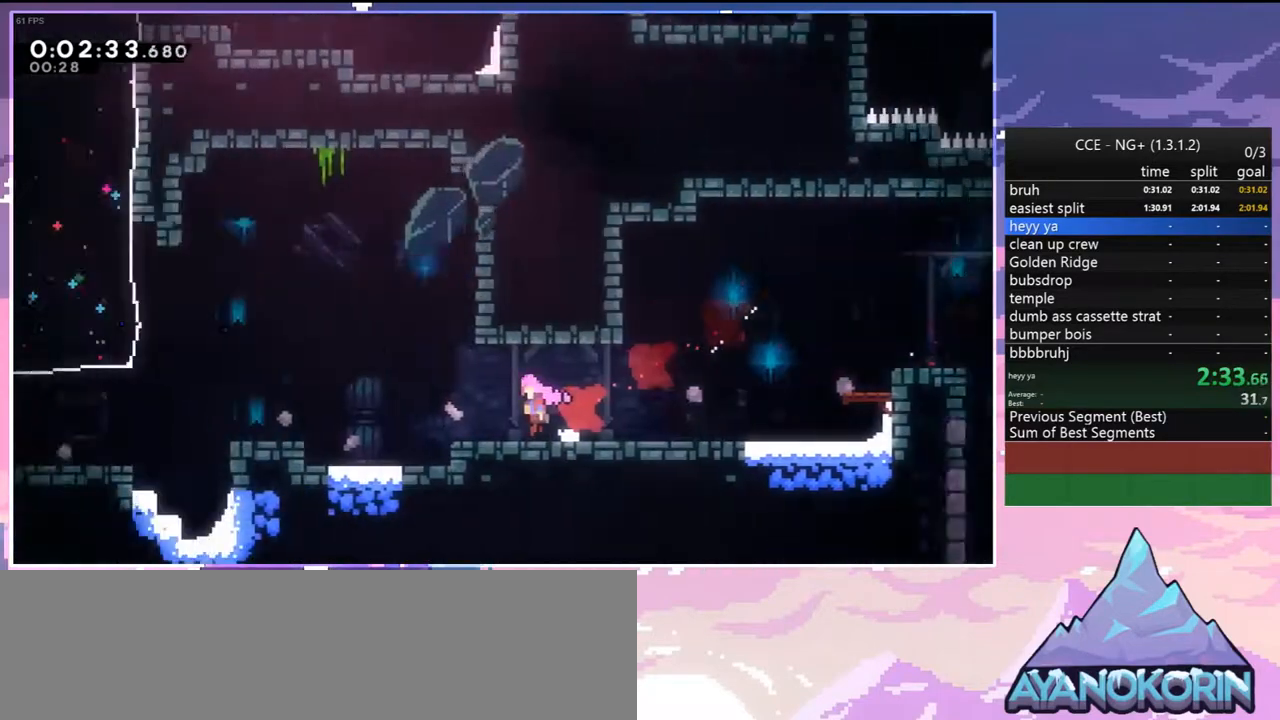
{"keys": ["jump", "left", "up"], "events": [[467, "up", "down"]]}
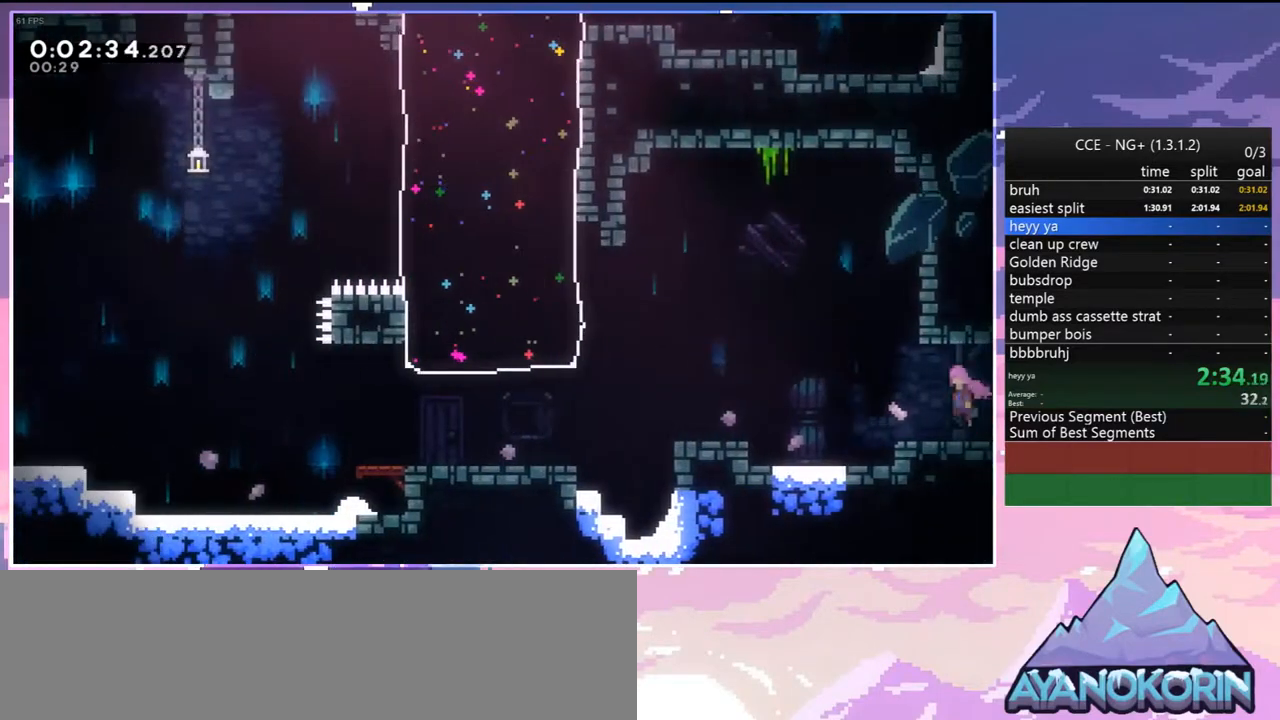
{"keys": ["left"], "events": [[167, "dash", "down"], [200, "jump", "up"], [300, "dash", "up"], [483, "up", "up"]]}
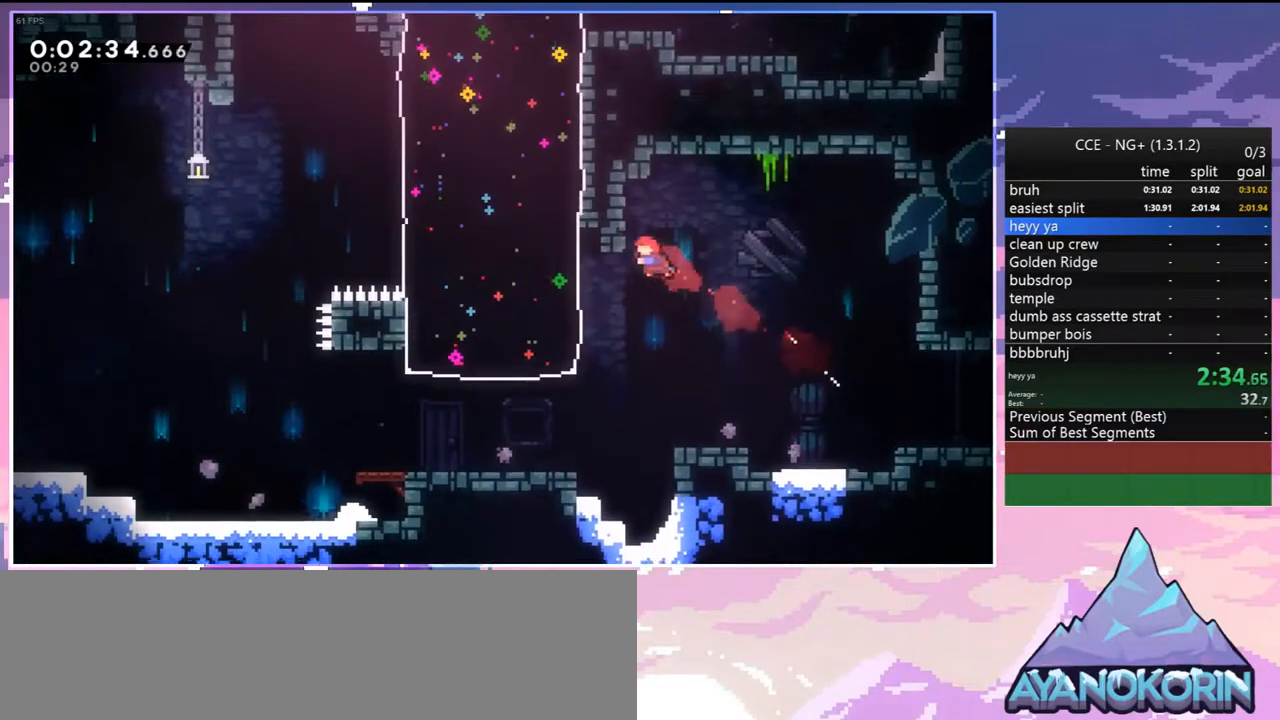
{"keys": ["left", "up"], "events": [[267, "up", "down"], [317, "dash", "down"], [450, "dash", "up"]]}